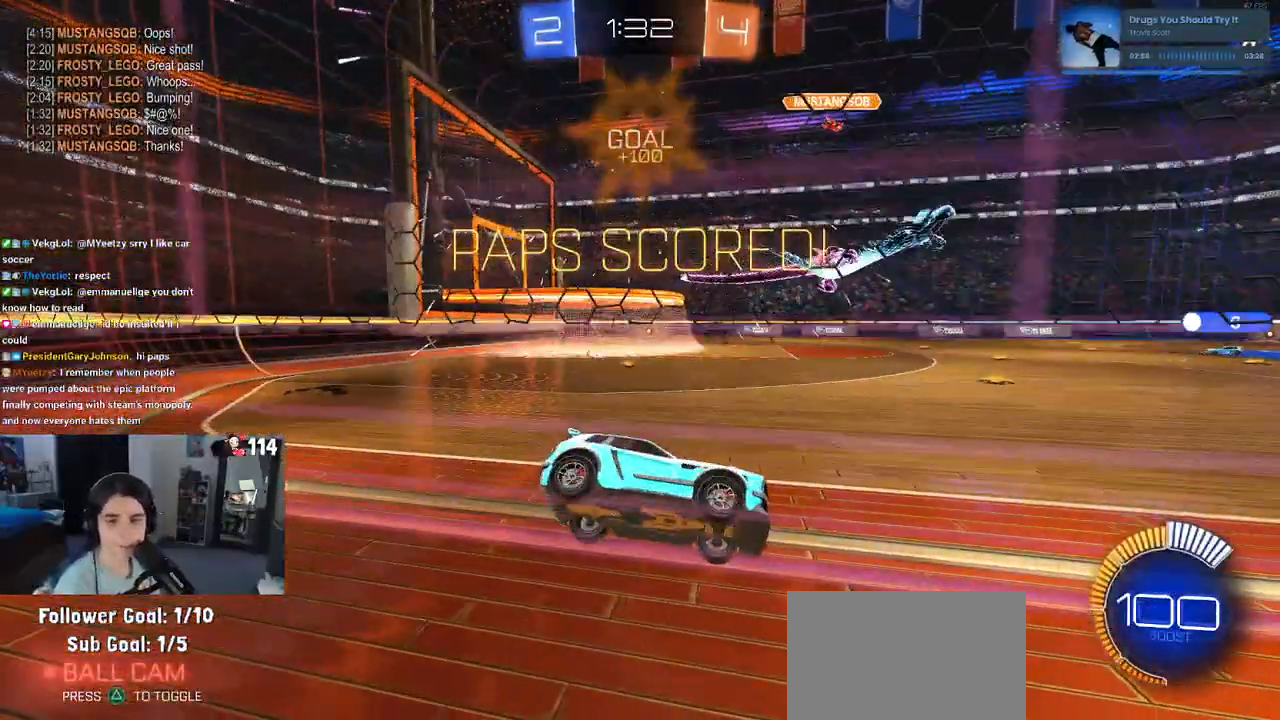
Gameplay with a controller (PlayStation layout); each line is a JSON object with the inputs held at the frame after it. "events" lists button and stick changes between this image and that frame as [ms after this image, input, new state], when the widget could be followed in between. Not read: R2.
{"buttons": [], "left_stick": "center", "right_stick": "center", "events": [[333, "CROSS", "down"], [483, "CROSS", "up"]]}
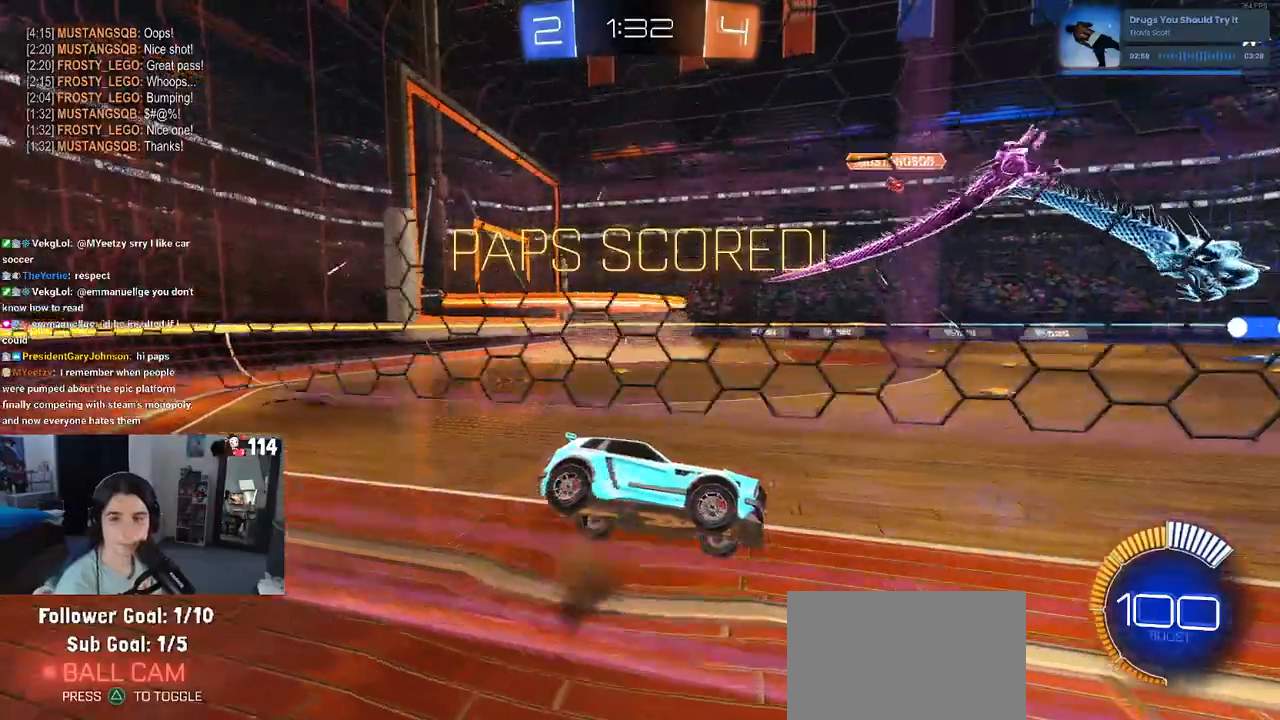
{"buttons": ["CROSS"], "left_stick": "center", "right_stick": "center", "events": [[50, "CROSS", "down"], [200, "CROSS", "up"], [283, "CROSS", "down"]]}
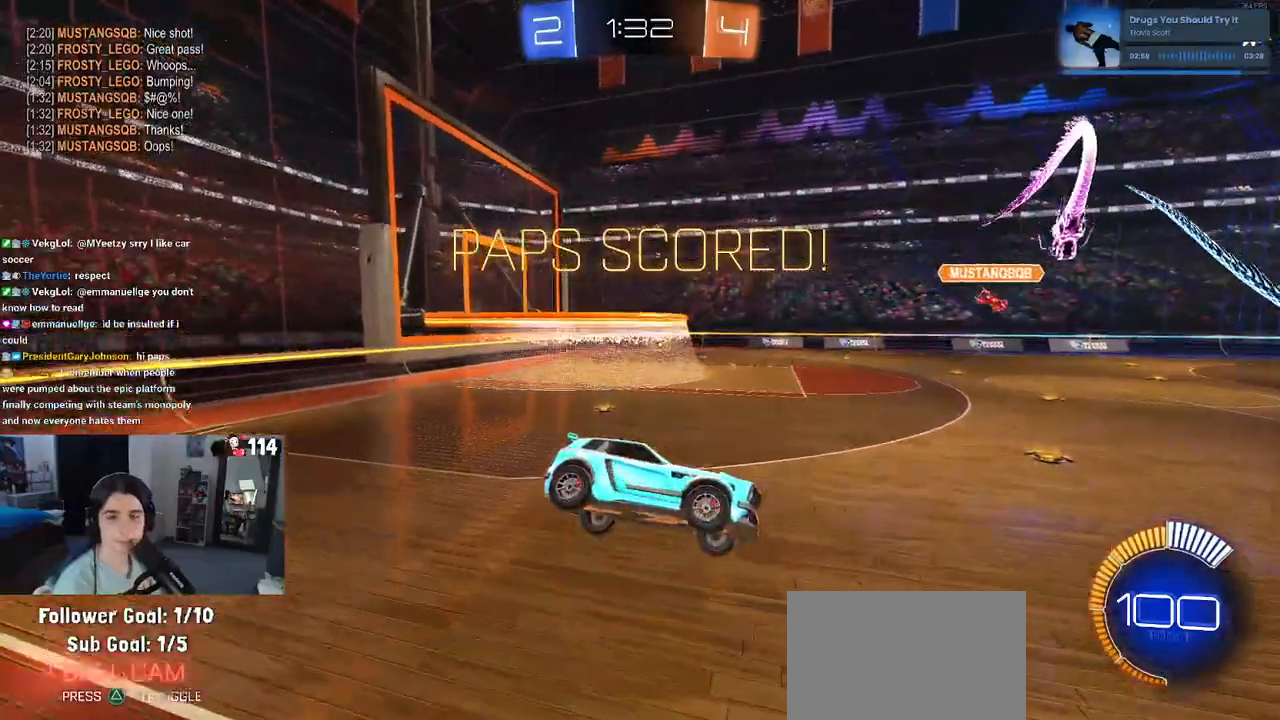
{"buttons": ["CROSS"], "left_stick": "center", "right_stick": "center", "events": [[150, "CROSS", "up"], [267, "CROSS", "down"]]}
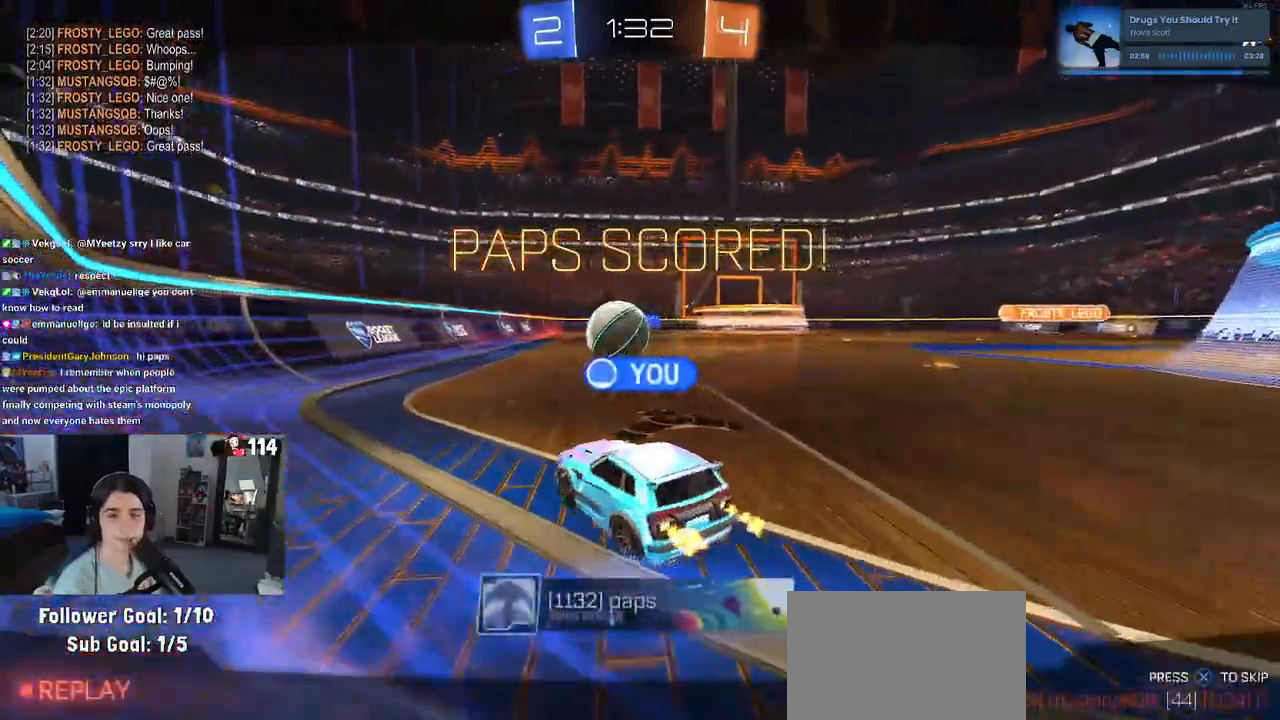
{"buttons": ["CROSS"], "left_stick": "center", "right_stick": "center", "events": [[167, "CROSS", "up"], [250, "CROSS", "down"], [400, "CROSS", "up"], [433, "CROSS", "down"]]}
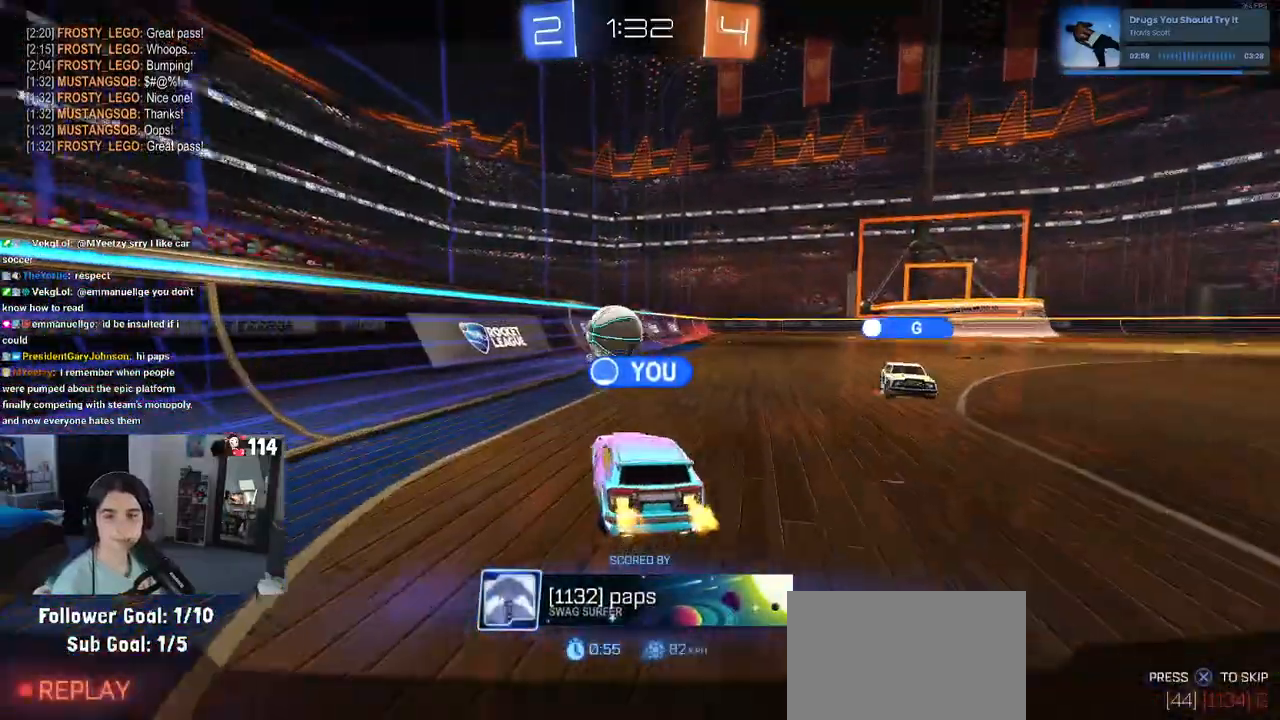
{"buttons": ["CROSS"], "left_stick": "center", "right_stick": "center", "events": [[50, "CROSS", "up"], [200, "CROSS", "down"], [283, "CROSS", "up"], [417, "CROSS", "down"]]}
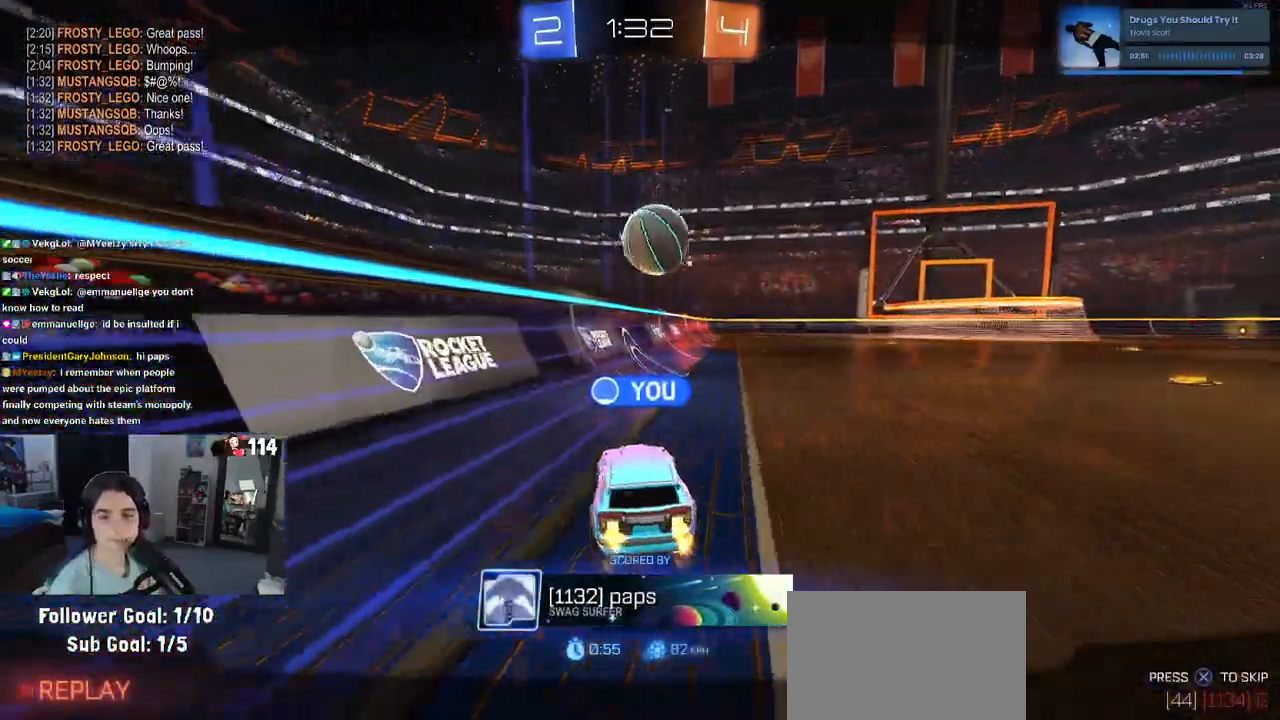
{"buttons": [], "left_stick": "center", "right_stick": "center", "events": [[33, "CROSS", "up"], [117, "CROSS", "down"], [233, "CROSS", "up"], [333, "CROSS", "down"], [483, "CROSS", "up"]]}
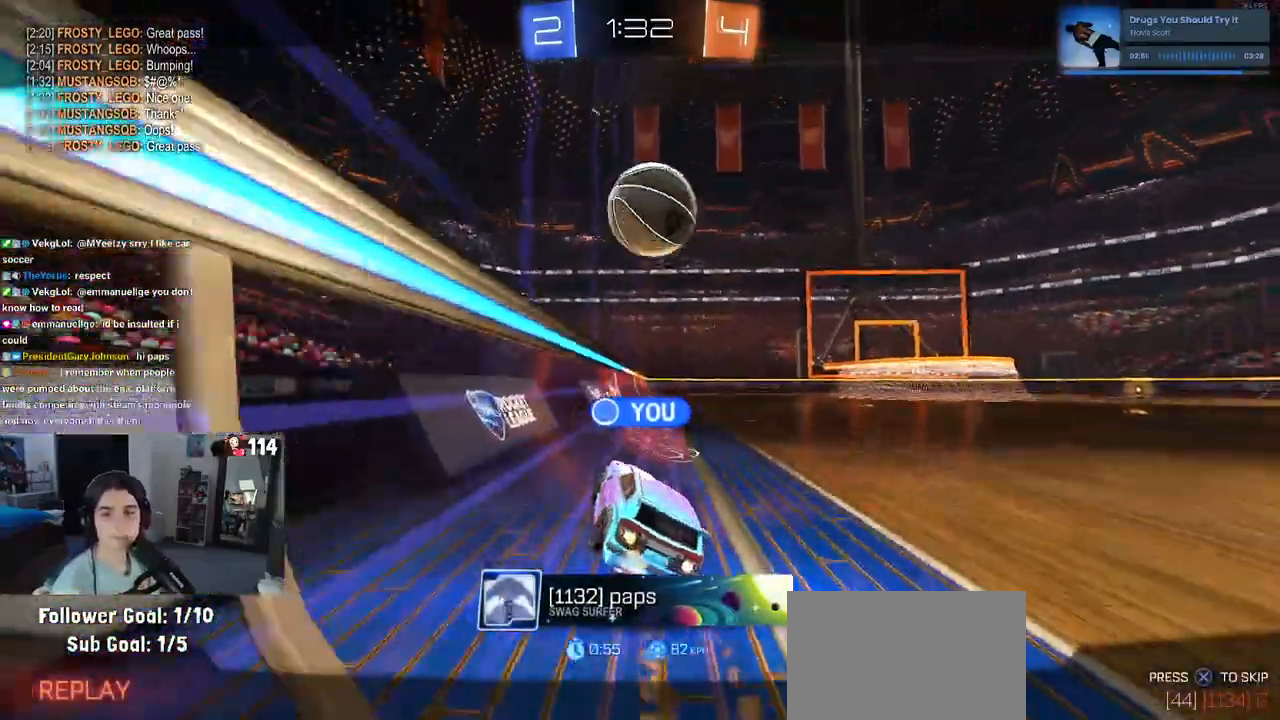
{"buttons": [], "left_stick": "center", "right_stick": "center", "events": []}
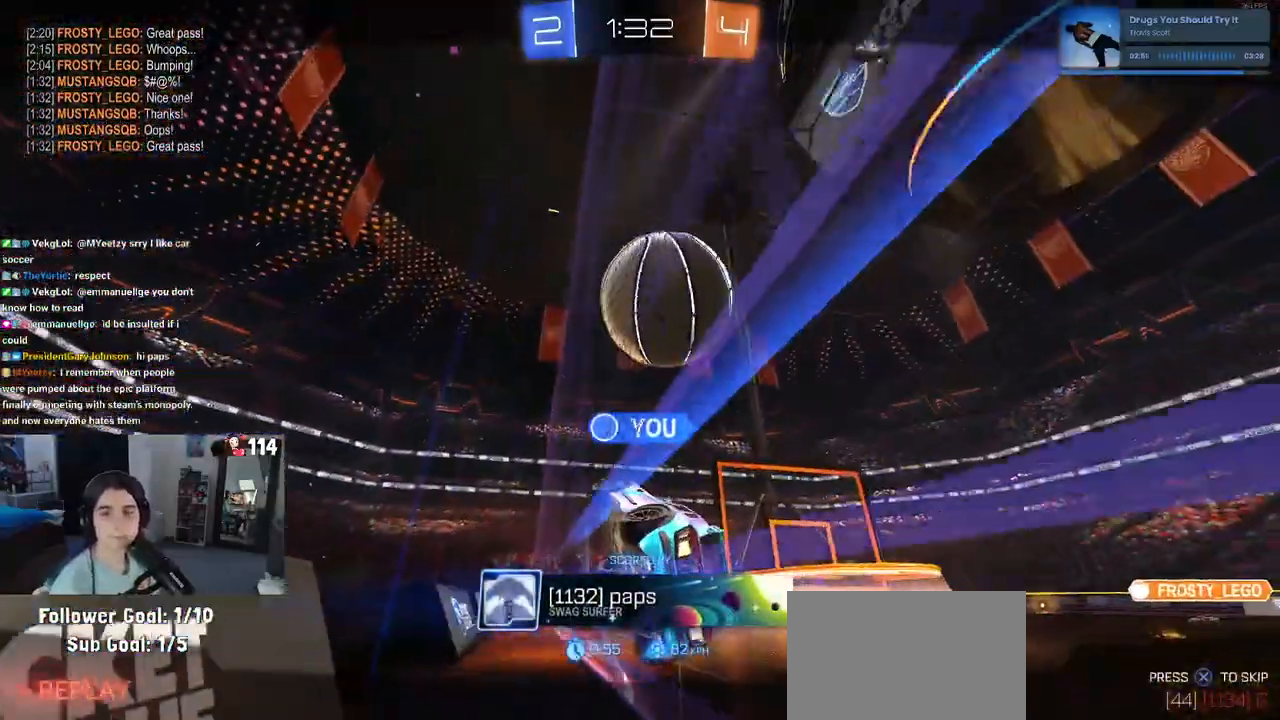
{"buttons": [], "left_stick": "center", "right_stick": "center", "events": []}
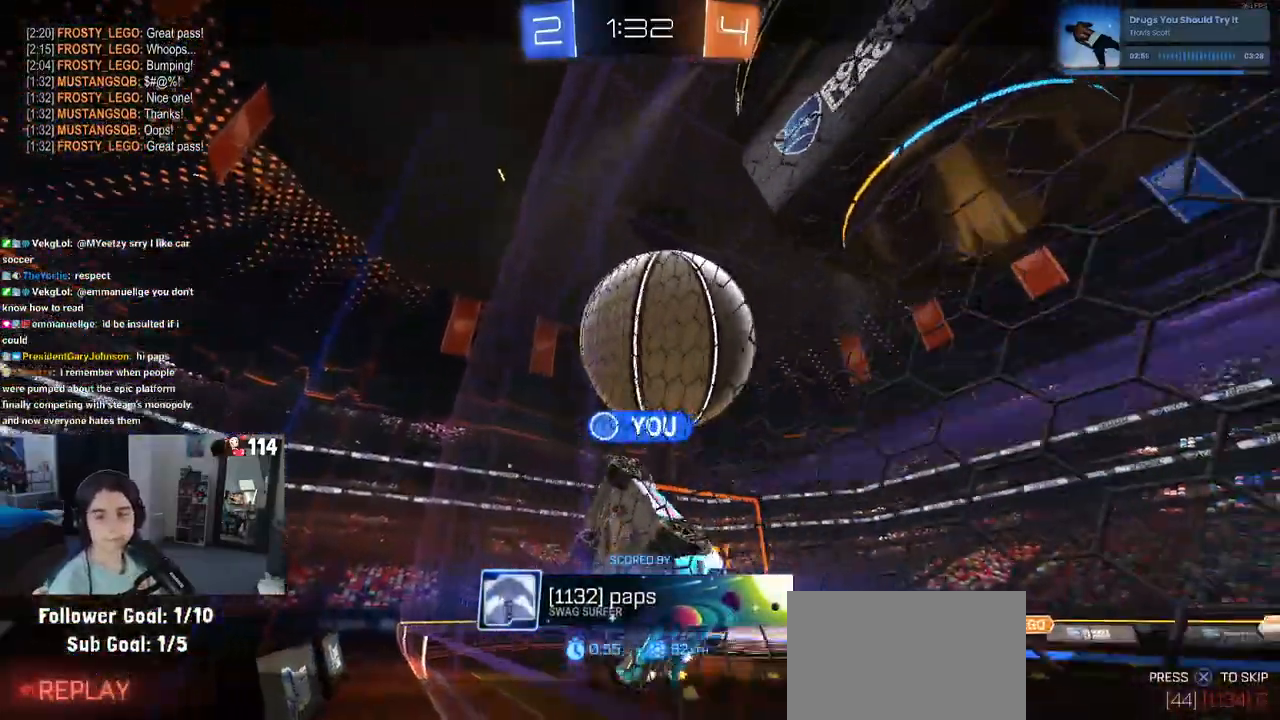
{"buttons": [], "left_stick": "center", "right_stick": "center", "events": []}
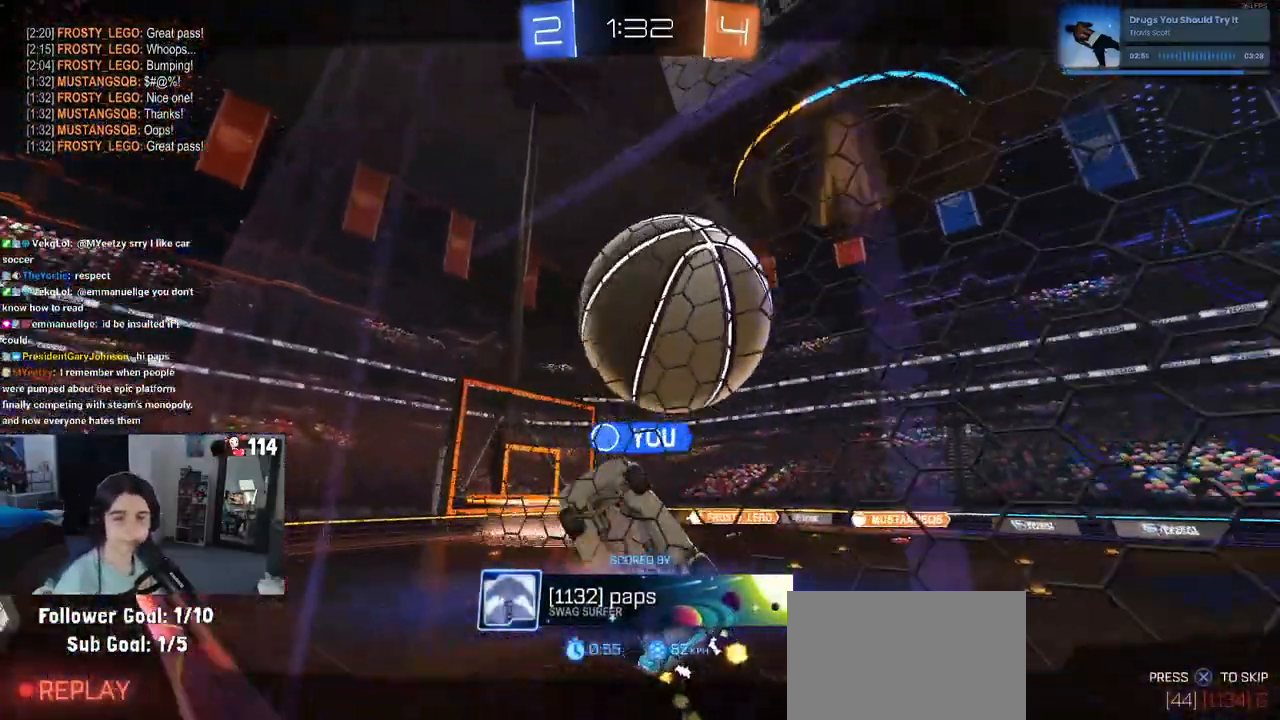
{"buttons": [], "left_stick": "center", "right_stick": "center", "events": []}
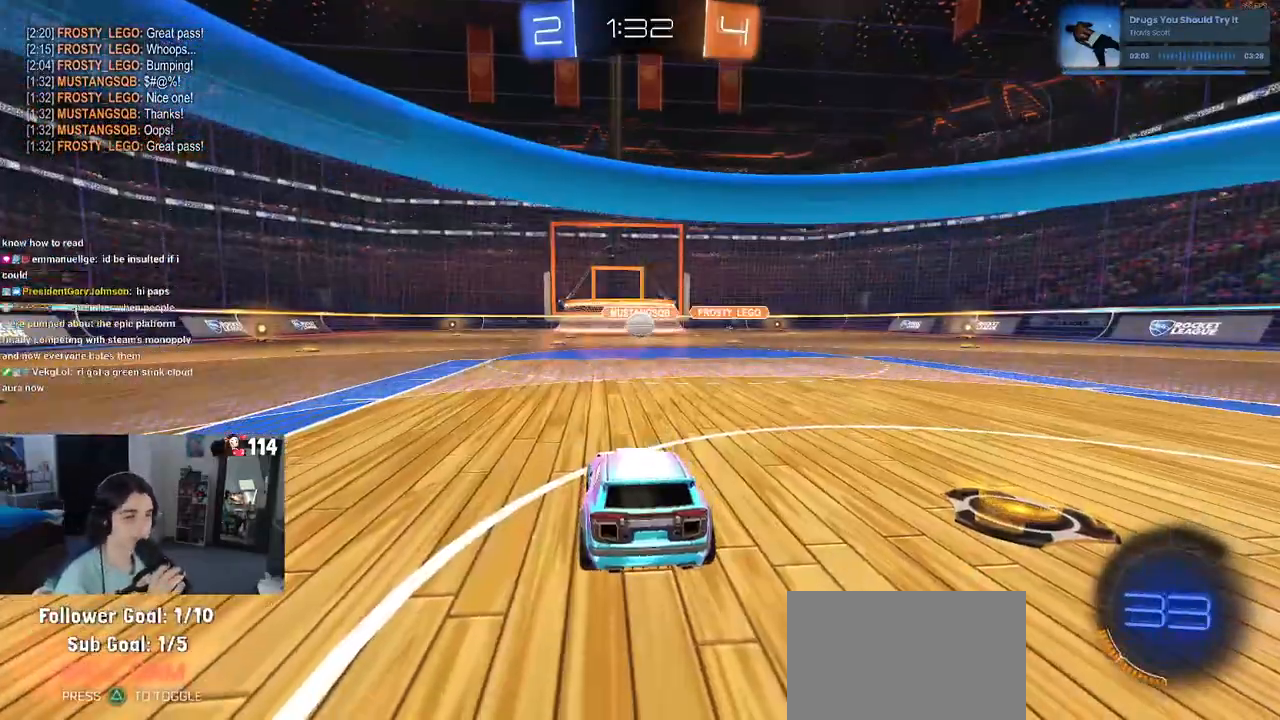
{"buttons": [], "left_stick": "center", "right_stick": "center", "events": [[200, "CROSS", "down"], [317, "CROSS", "up"]]}
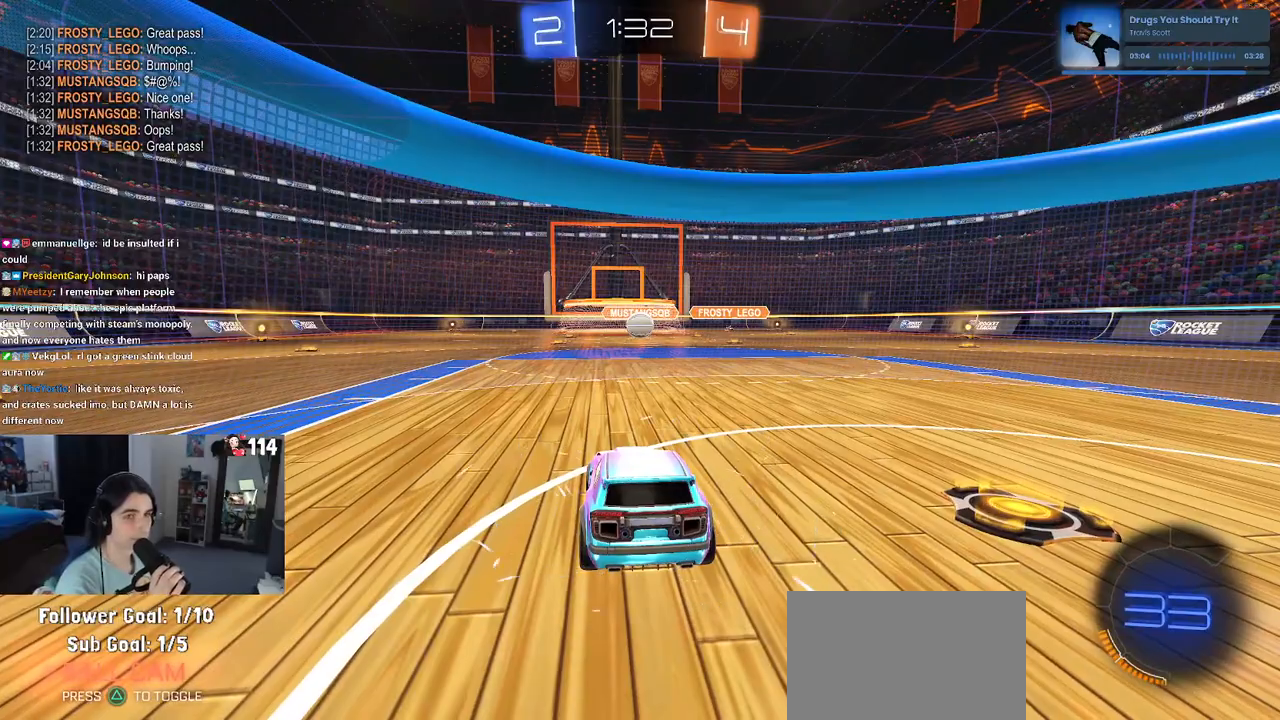
{"buttons": [], "left_stick": "center", "right_stick": "center", "events": []}
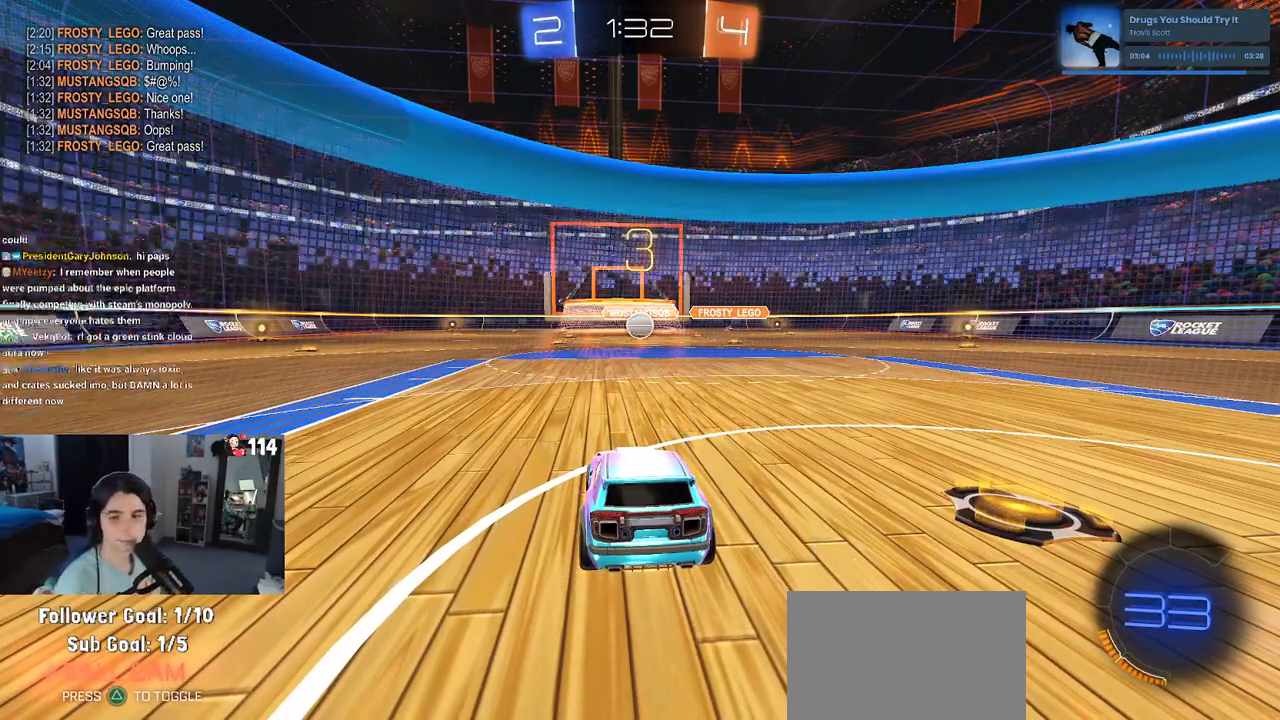
{"buttons": [], "left_stick": "center", "right_stick": "center", "events": []}
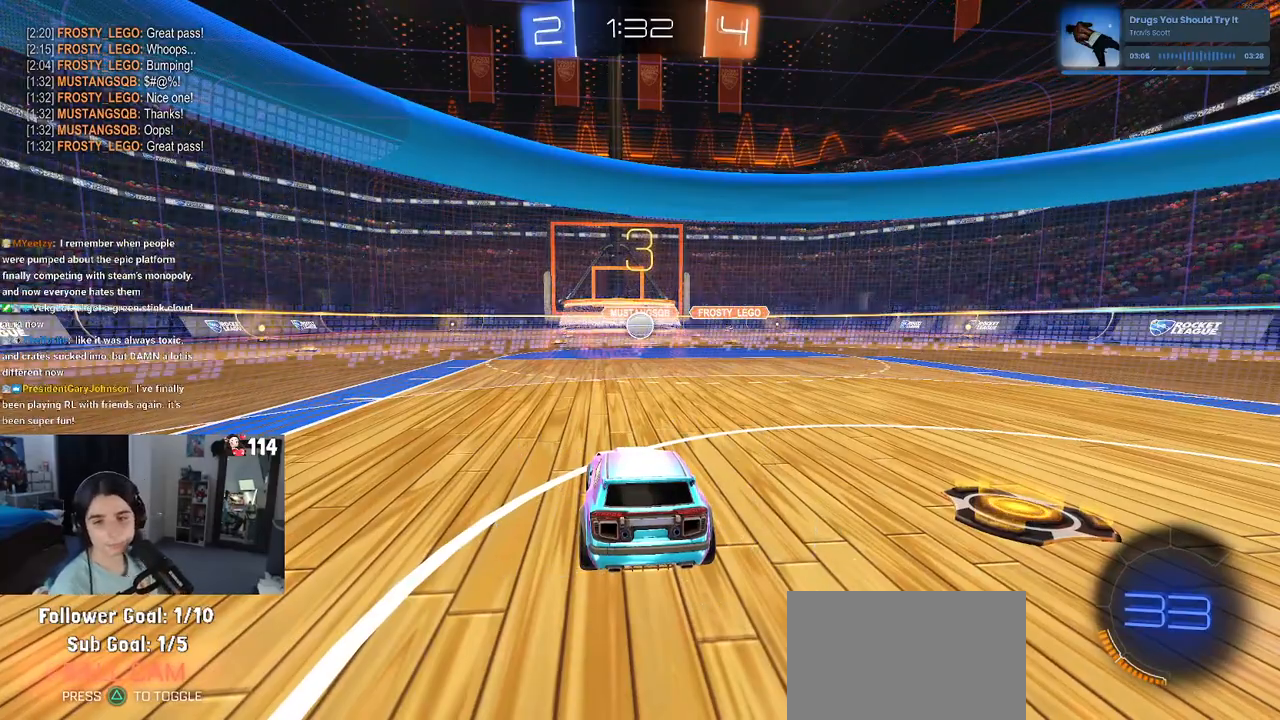
{"buttons": [], "left_stick": "center", "right_stick": "center", "events": []}
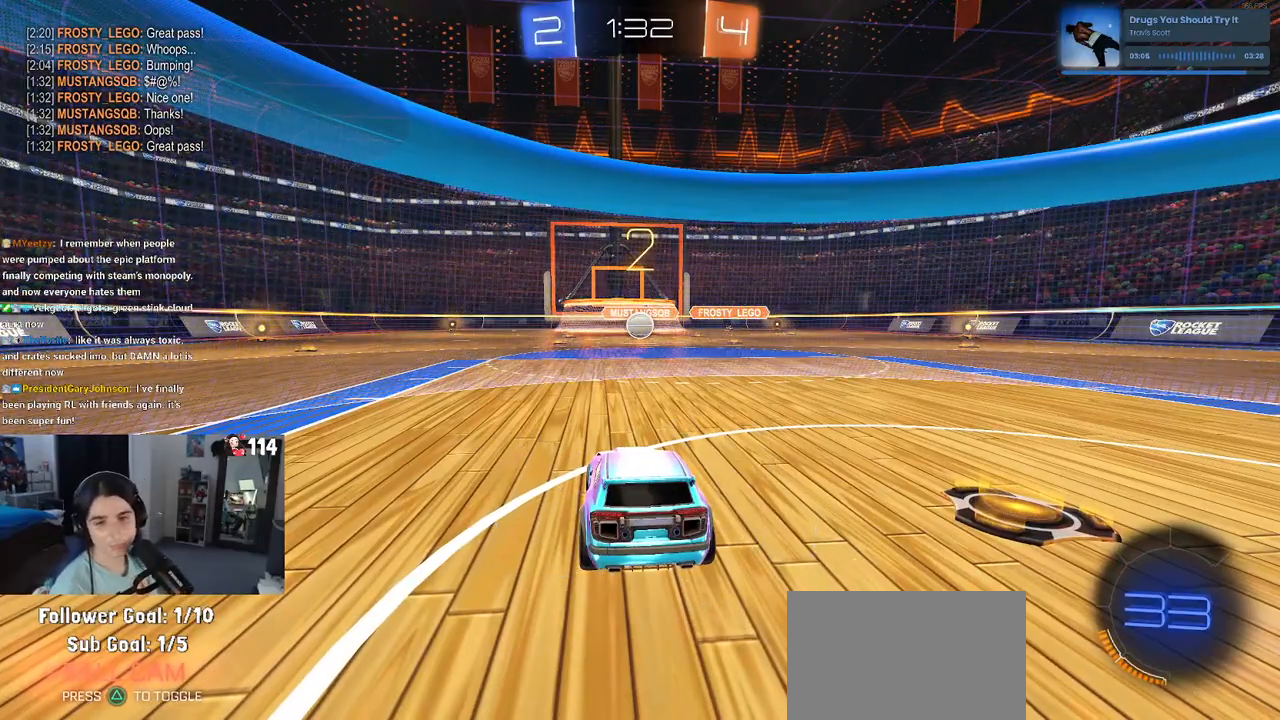
{"buttons": [], "left_stick": "center", "right_stick": "center", "events": []}
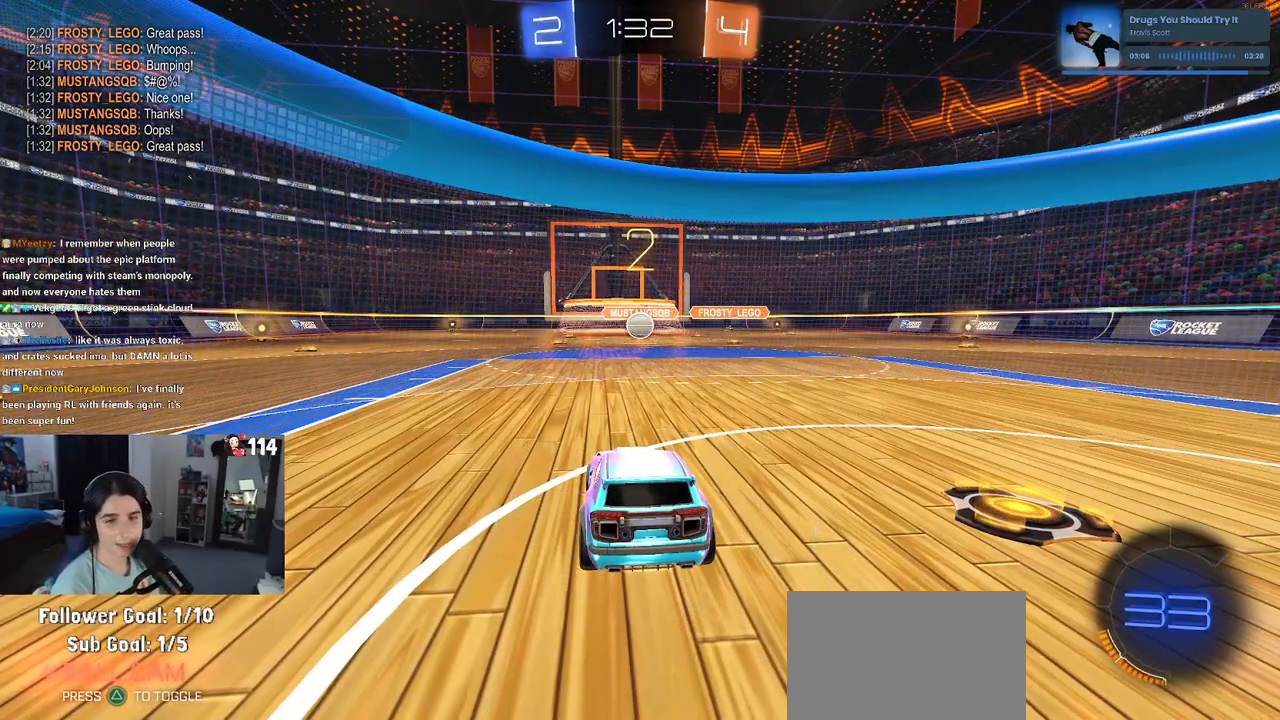
{"buttons": [], "left_stick": "center", "right_stick": "center", "events": []}
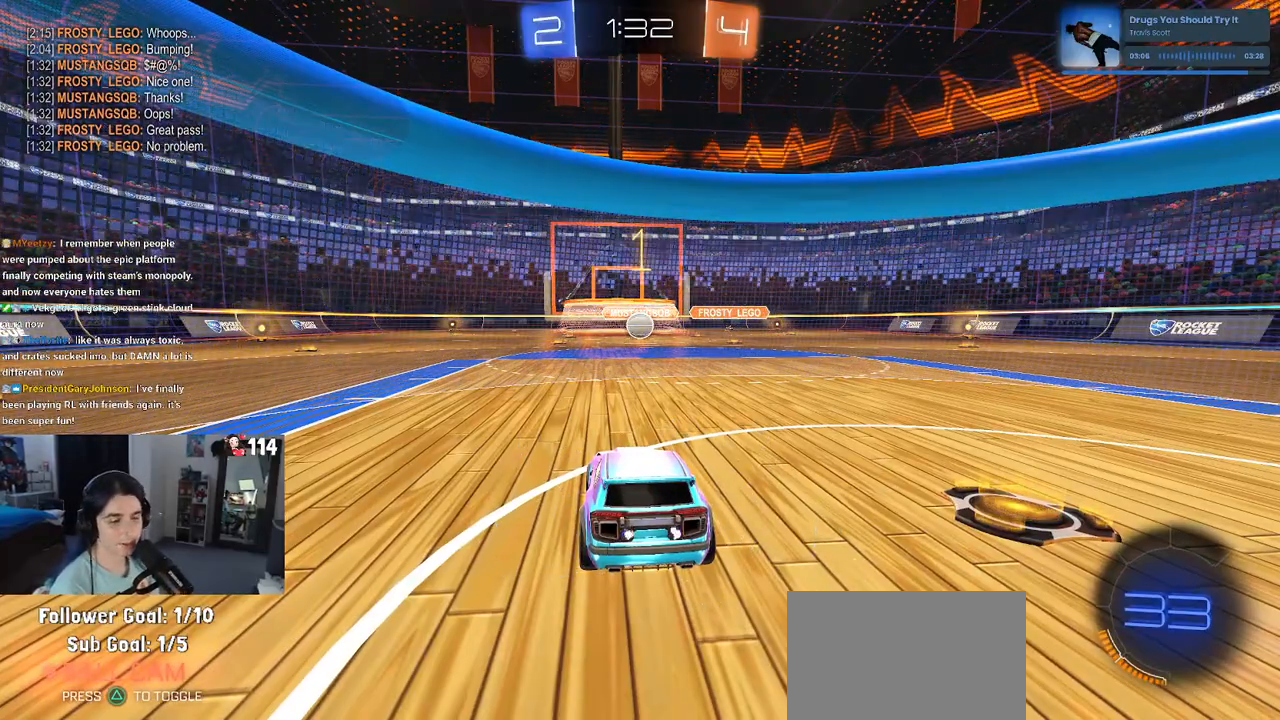
{"buttons": [], "left_stick": "center", "right_stick": "center", "events": []}
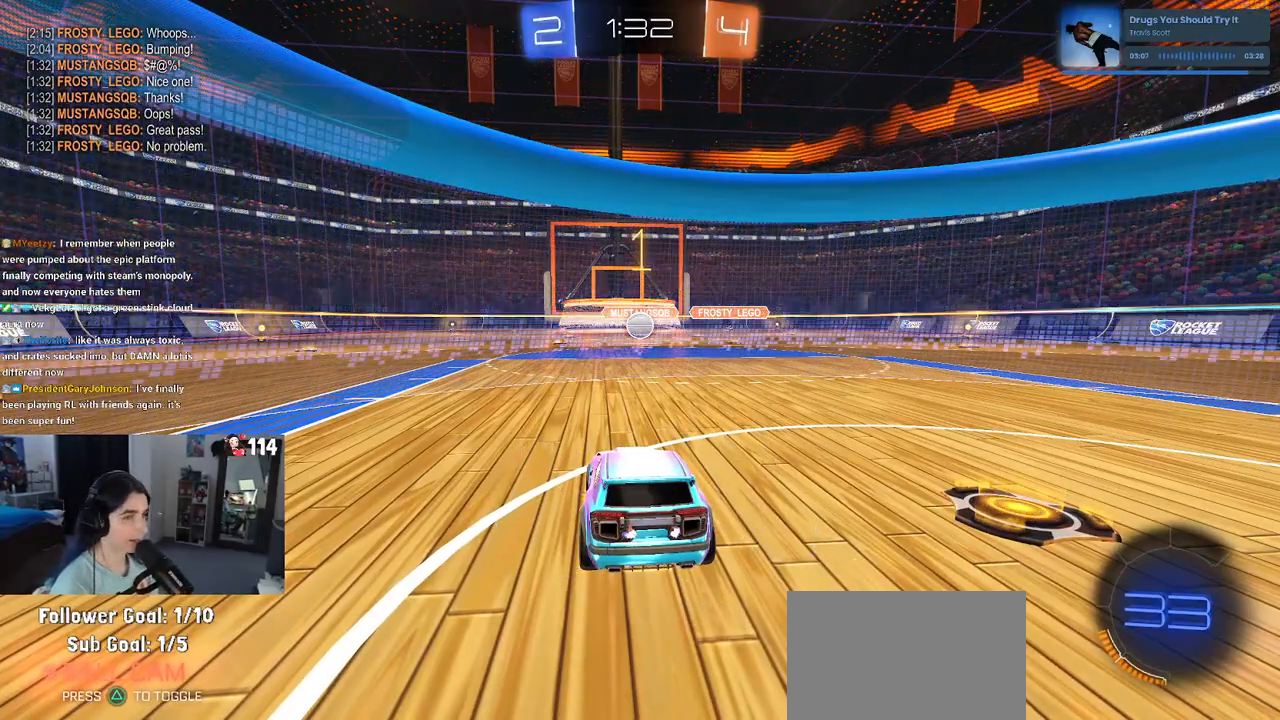
{"buttons": [], "left_stick": "center", "right_stick": "center", "events": [[83, "left_stick", "right"], [183, "left_stick", "center"]]}
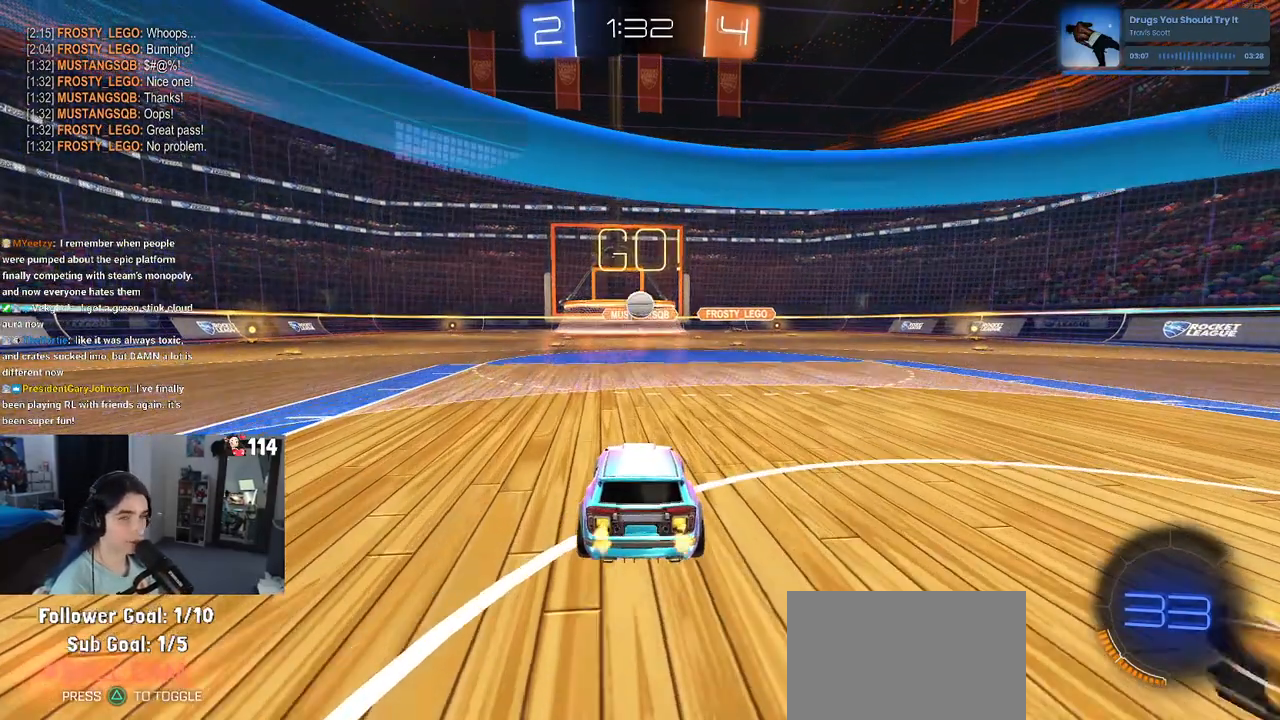
{"buttons": ["R1"], "left_stick": "down", "right_stick": "center", "events": [[67, "R1", "down"], [333, "CROSS", "down"], [333, "left_stick", "down"], [500, "CROSS", "up"]]}
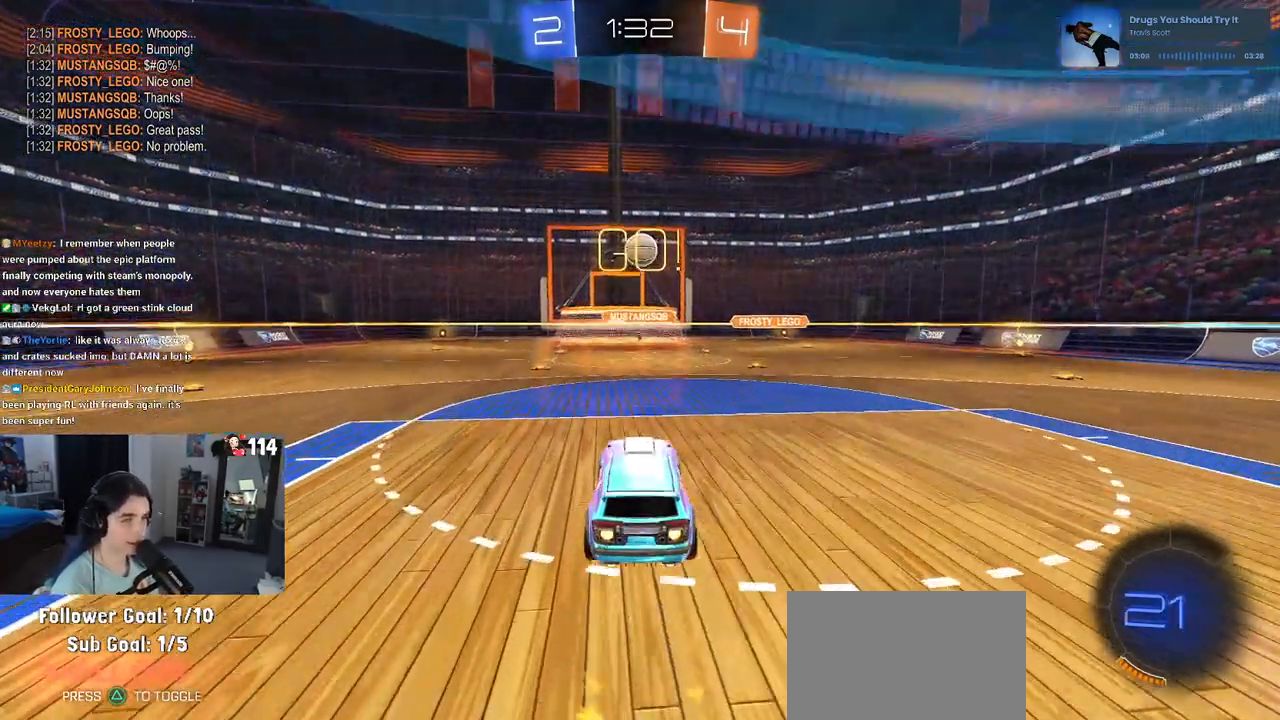
{"buttons": ["R1"], "left_stick": "center", "right_stick": "center", "events": [[17, "left_stick", "center"], [50, "CROSS", "down"], [67, "left_stick", "down"], [250, "CROSS", "up"], [267, "left_stick", "center"], [433, "left_stick", "left"], [500, "left_stick", "center"]]}
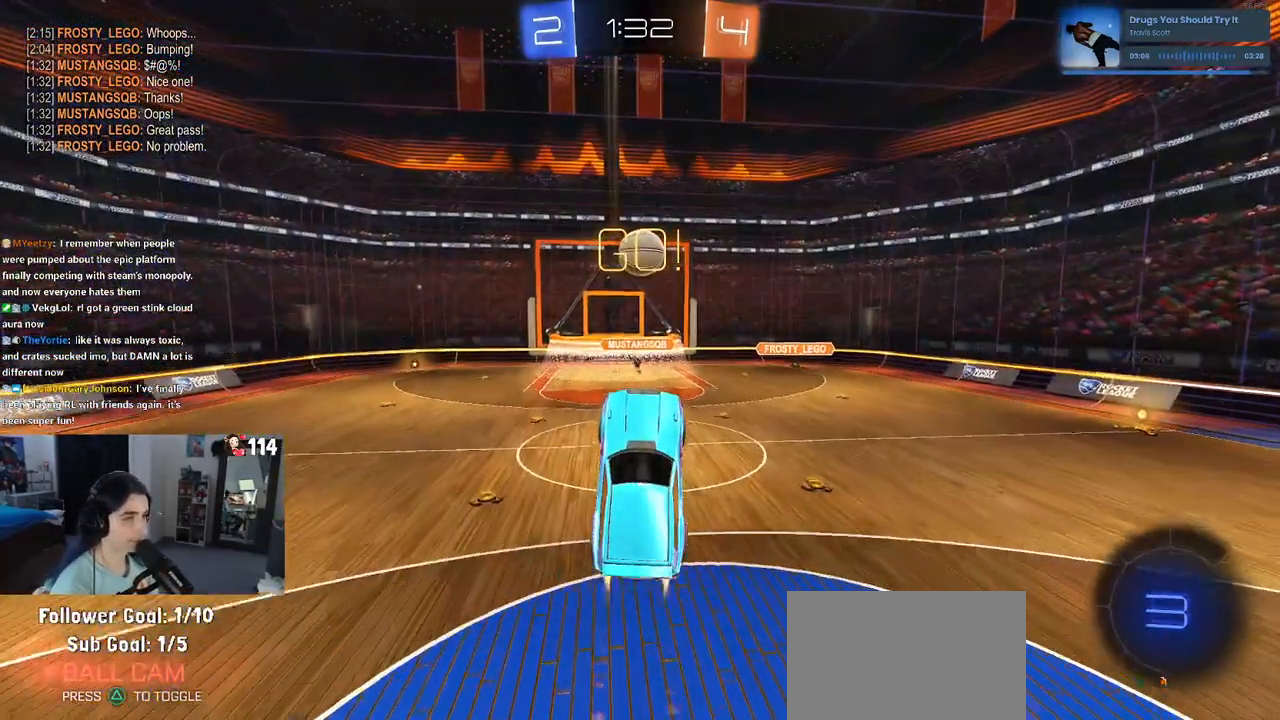
{"buttons": [], "left_stick": "right", "right_stick": "center", "events": [[83, "left_stick", "right"], [100, "R1", "up"]]}
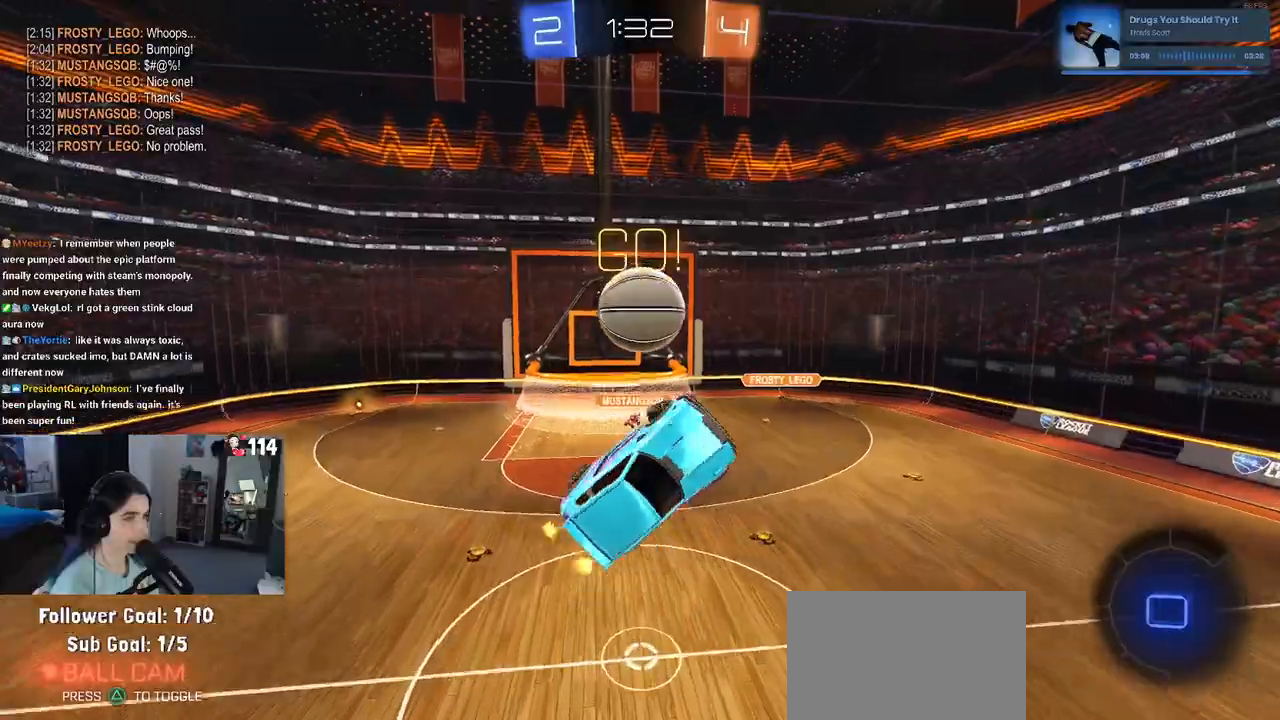
{"buttons": ["SQUARE"], "left_stick": "up-right", "right_stick": "center", "events": [[150, "left_stick", "up-right"], [367, "SQUARE", "down"]]}
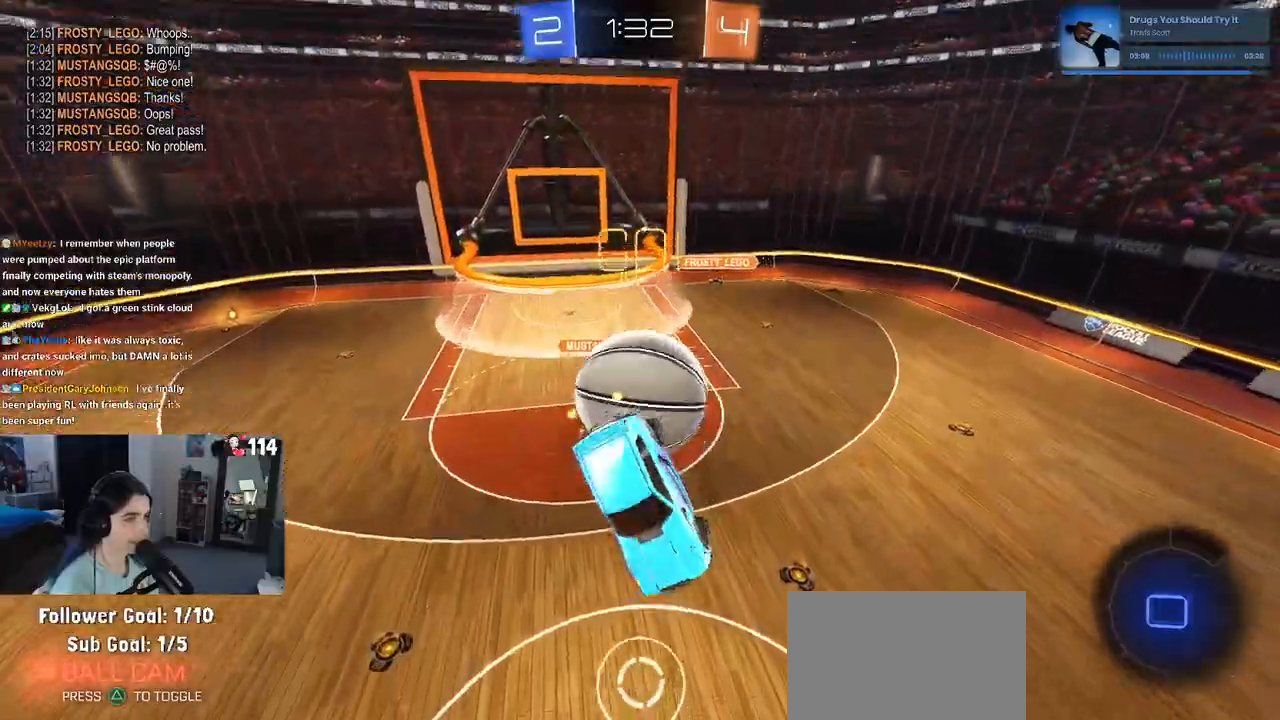
{"buttons": [], "left_stick": "center", "right_stick": "center", "events": [[300, "SQUARE", "up"], [317, "left_stick", "right"], [467, "left_stick", "center"]]}
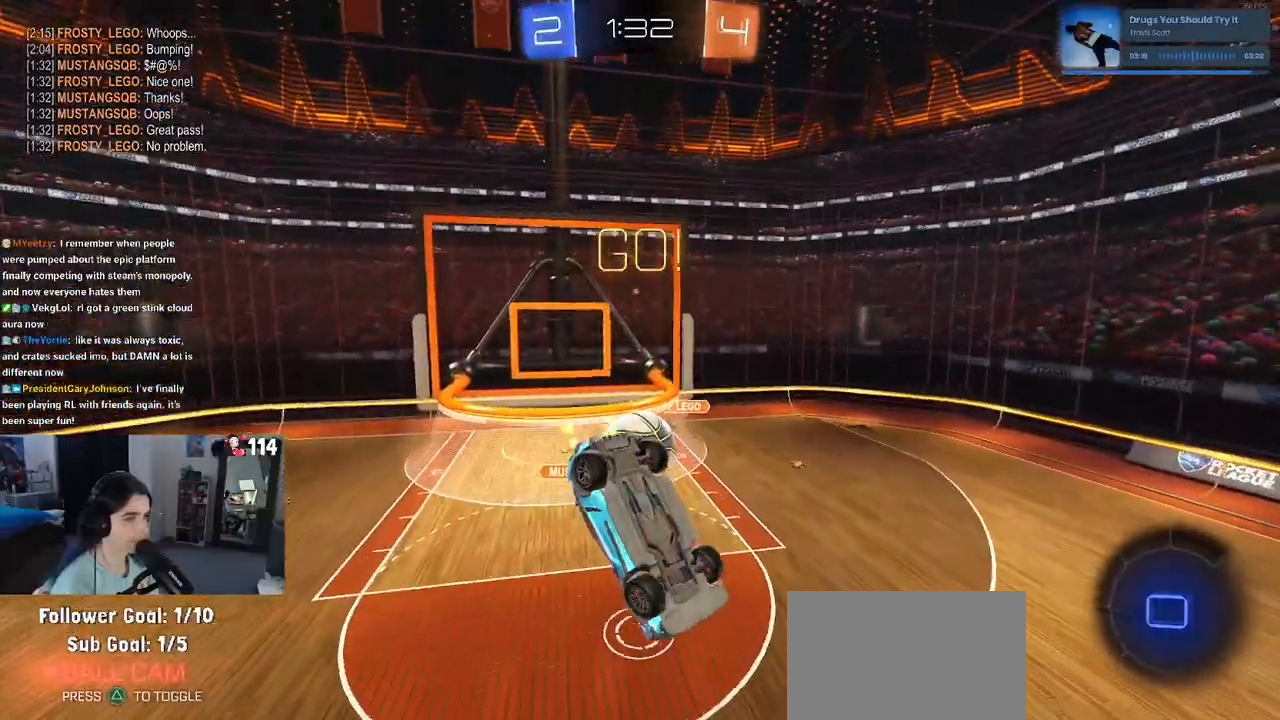
{"buttons": ["SQUARE"], "left_stick": "down-left", "right_stick": "center", "events": [[50, "left_stick", "down"], [167, "left_stick", "down-right"], [183, "SQUARE", "down"], [467, "left_stick", "down-left"]]}
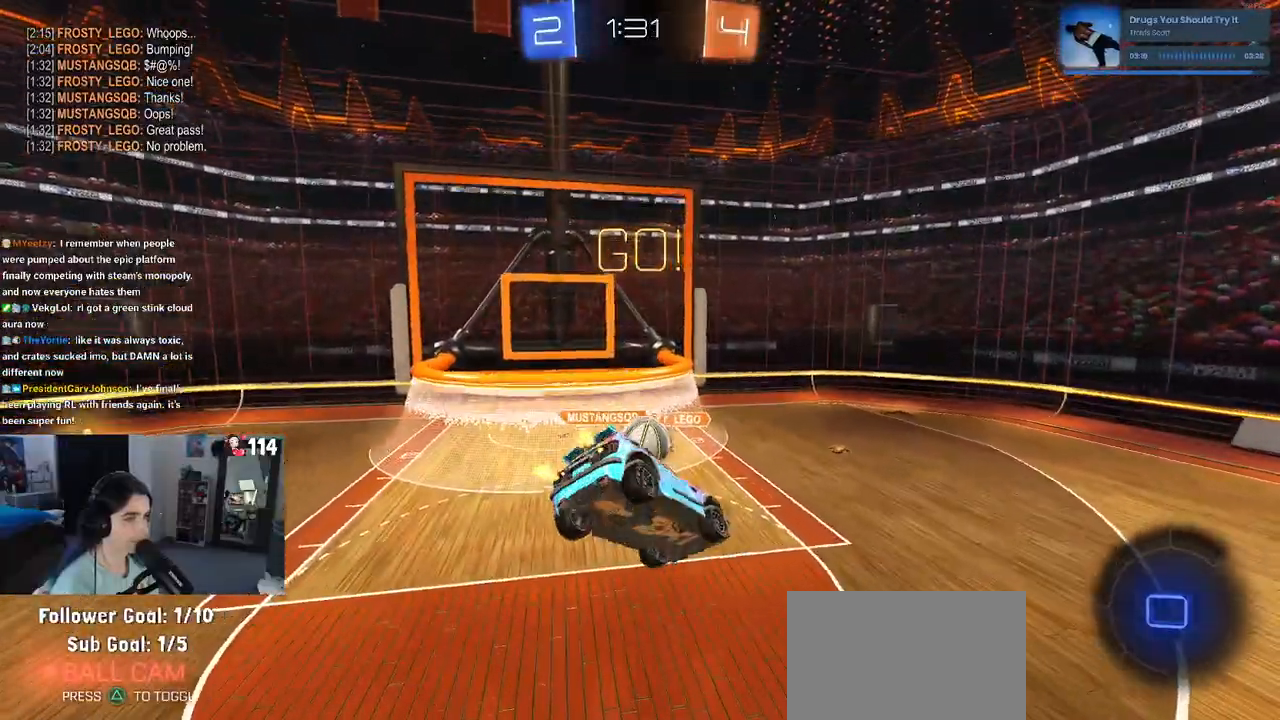
{"buttons": ["CROSS", "R1"], "left_stick": "up", "right_stick": "center", "events": [[17, "SQUARE", "up"], [217, "left_stick", "up-left"], [383, "left_stick", "up"], [500, "CROSS", "down"], [500, "R1", "down"]]}
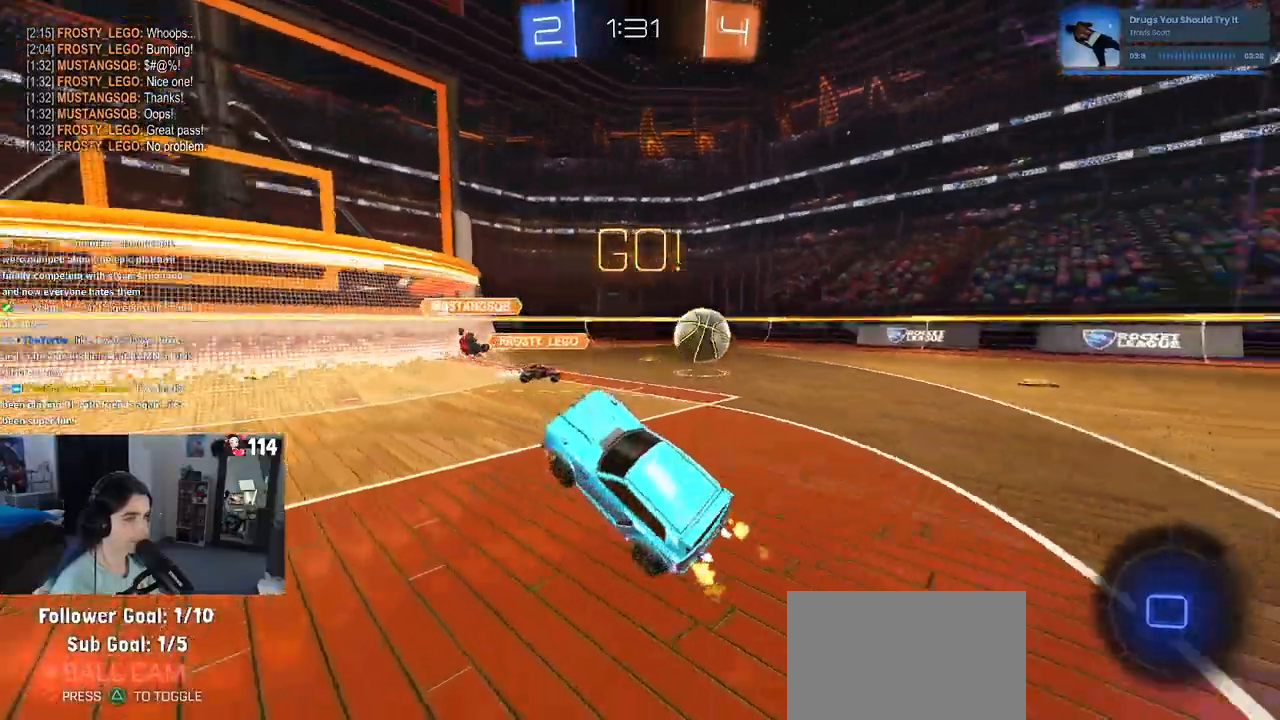
{"buttons": ["R1"], "left_stick": "left", "right_stick": "center", "events": [[100, "CROSS", "up"], [150, "TRIANGLE", "down"], [150, "left_stick", "left"], [300, "TRIANGLE", "up"]]}
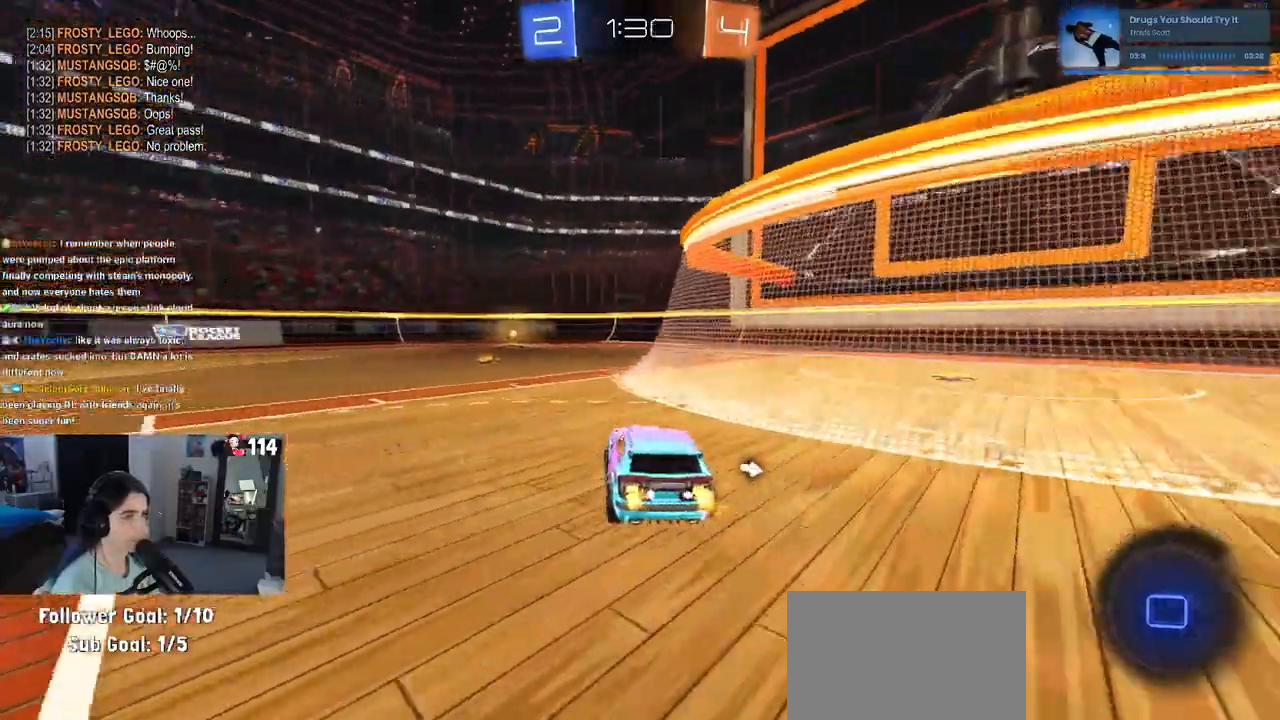
{"buttons": ["R1"], "left_stick": "center", "right_stick": "center", "events": [[50, "left_stick", "center"], [133, "left_stick", "right"], [200, "left_stick", "center"]]}
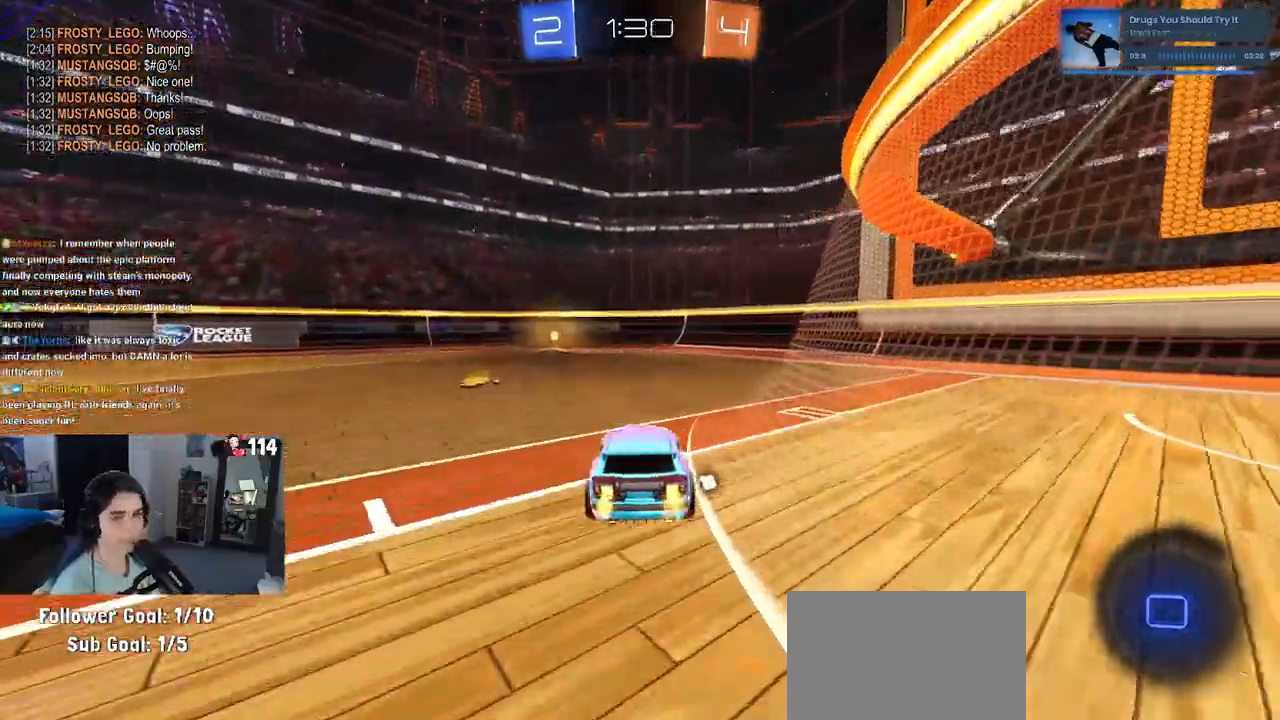
{"buttons": ["R1"], "left_stick": "center", "right_stick": "center", "events": [[33, "TRIANGLE", "down"], [183, "TRIANGLE", "up"]]}
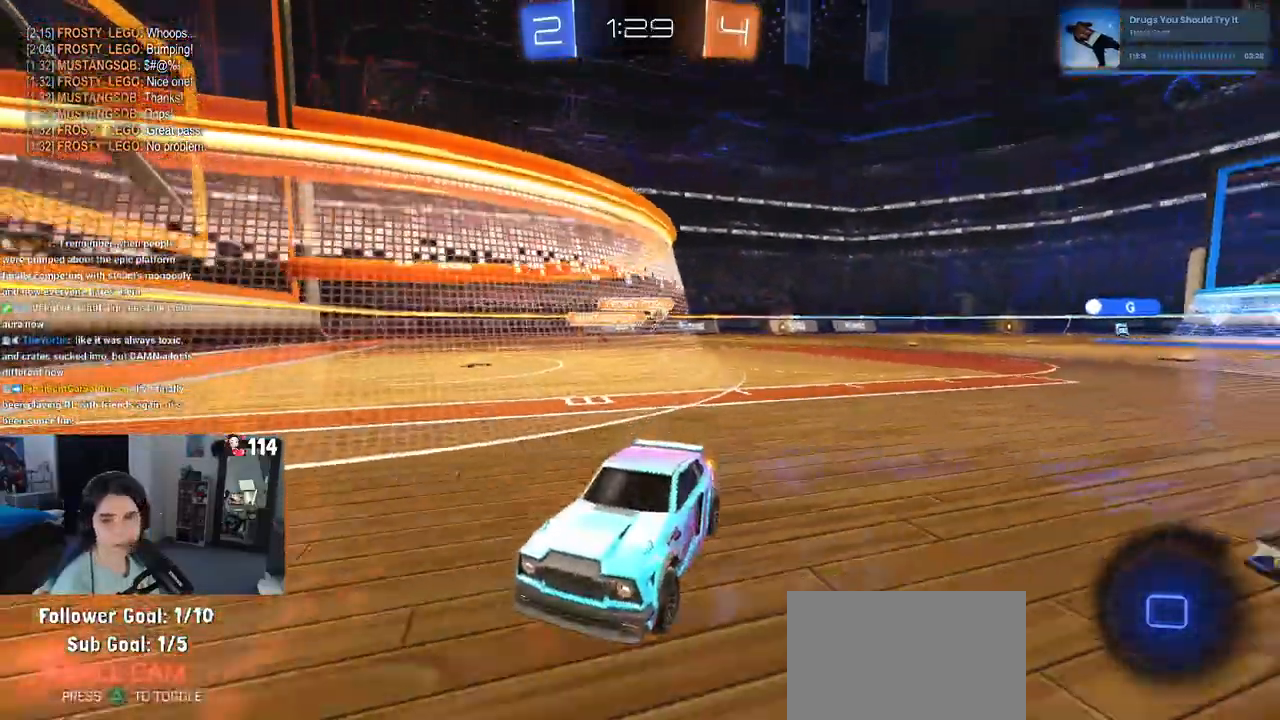
{"buttons": ["SQUARE", "R1"], "left_stick": "left", "right_stick": "center", "events": [[133, "left_stick", "left"], [450, "SQUARE", "down"]]}
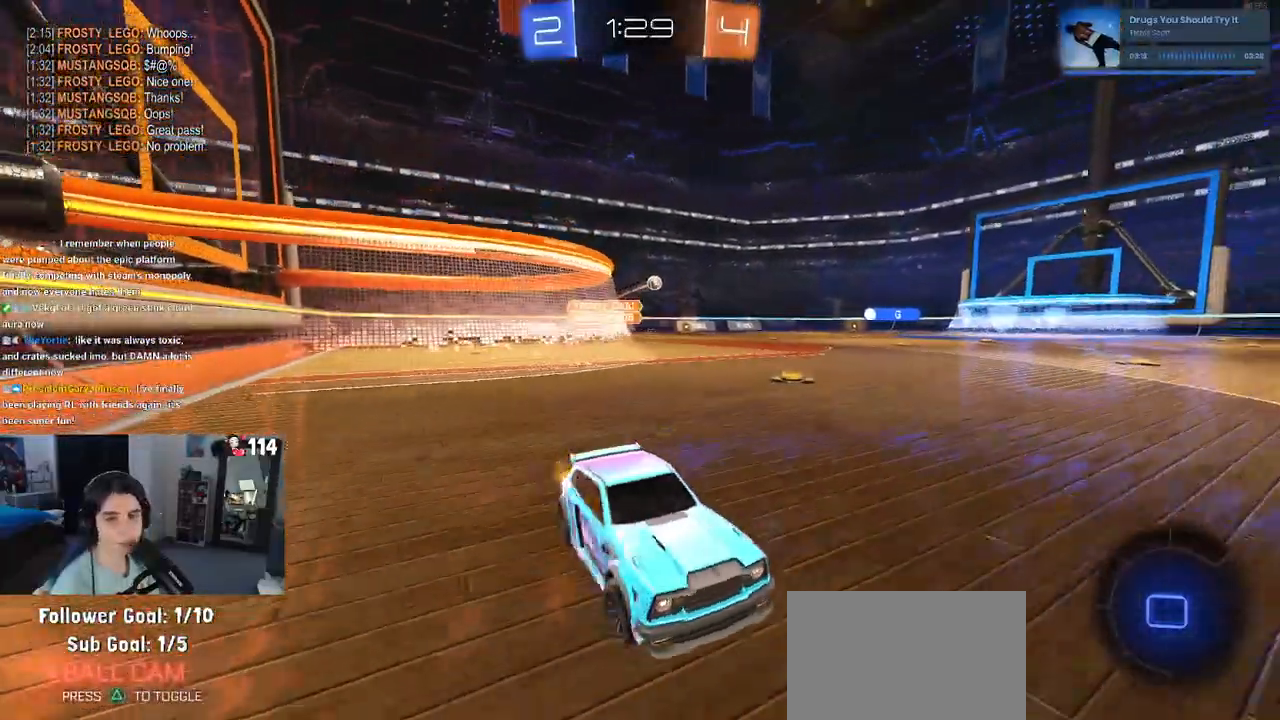
{"buttons": ["R1"], "left_stick": "left", "right_stick": "center", "events": [[100, "SQUARE", "up"]]}